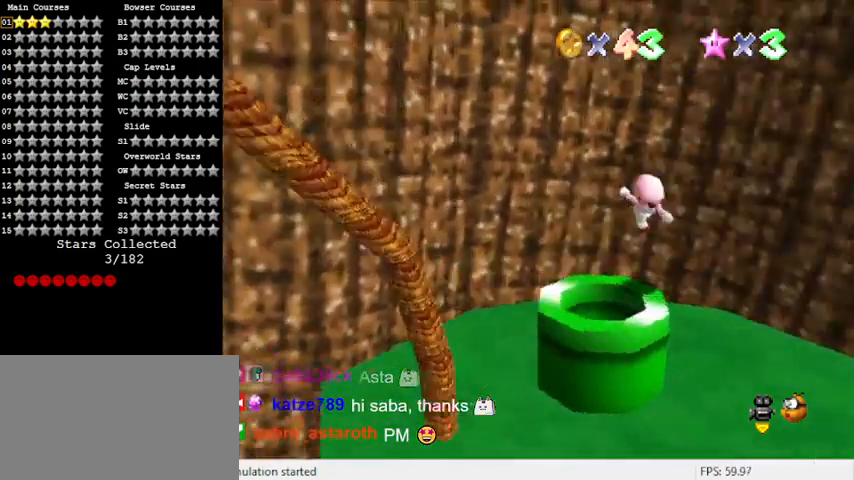
Gameplay with keyboard; each line is a JSON object with the keys held at the frame after it. "events" lists presses ("down") and releases ("up") of "a", "c", "ctrl", "d", "down", "left", "return", "right", "s", "shift", "up", "w", "x" and "y" between this image and that frame as [ms after this image, input, new state], when the widget could be followed in between. No other keys are recorded. Mouse input is not recorded.
{"keys": [], "events": [[133, "d", "up"], [367, "down", "up"]]}
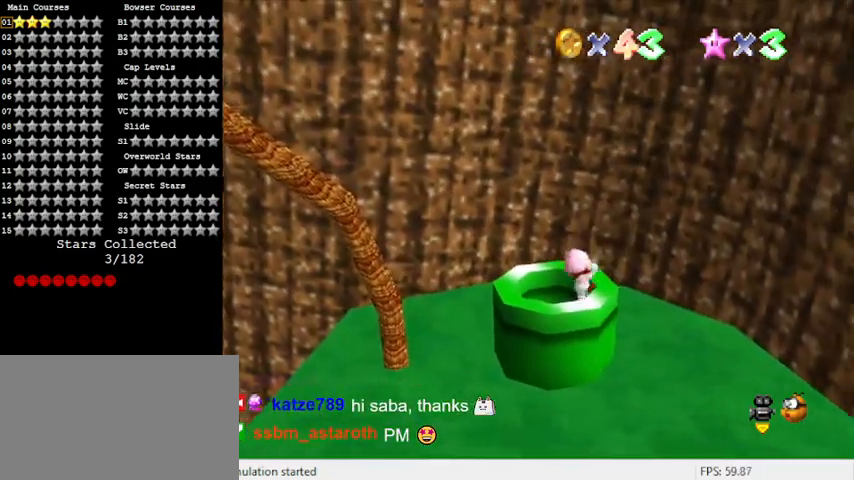
{"keys": ["left"], "events": [[133, "left", "down"], [267, "down", "down"], [500, "down", "up"]]}
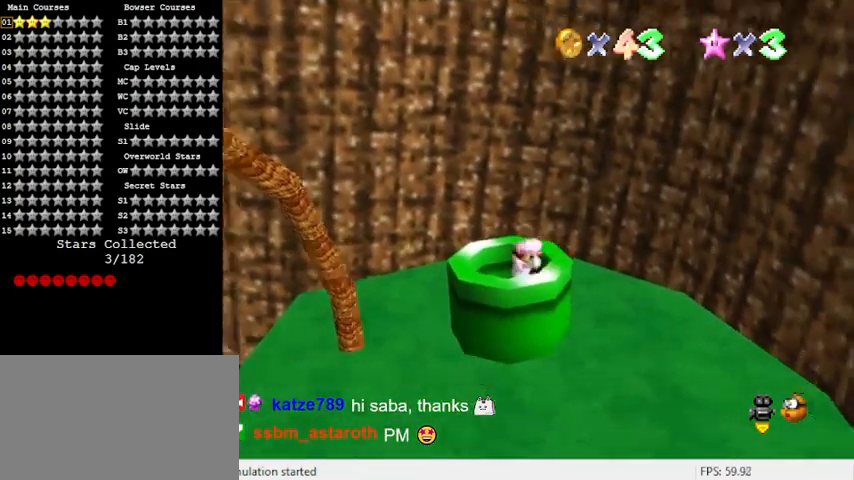
{"keys": [], "events": [[300, "left", "up"]]}
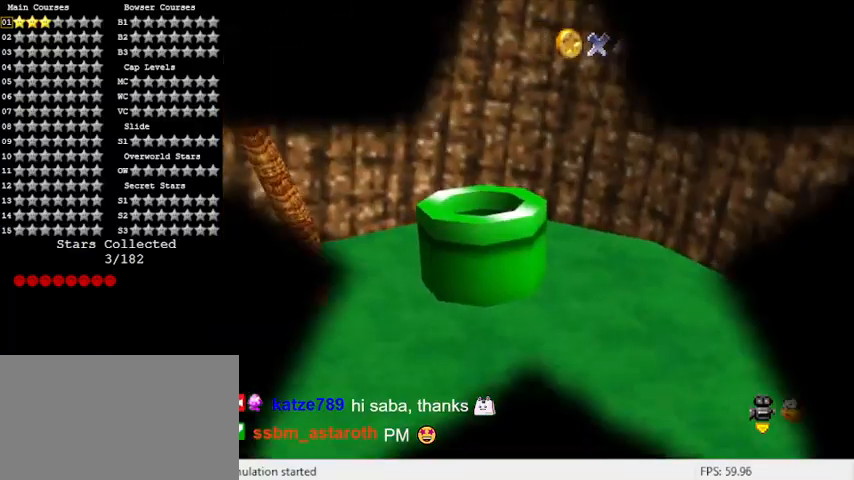
{"keys": [], "events": []}
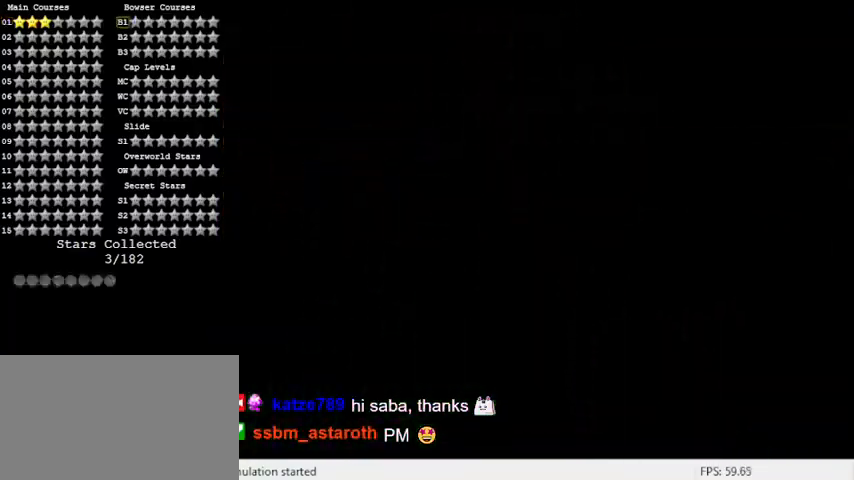
{"keys": [], "events": []}
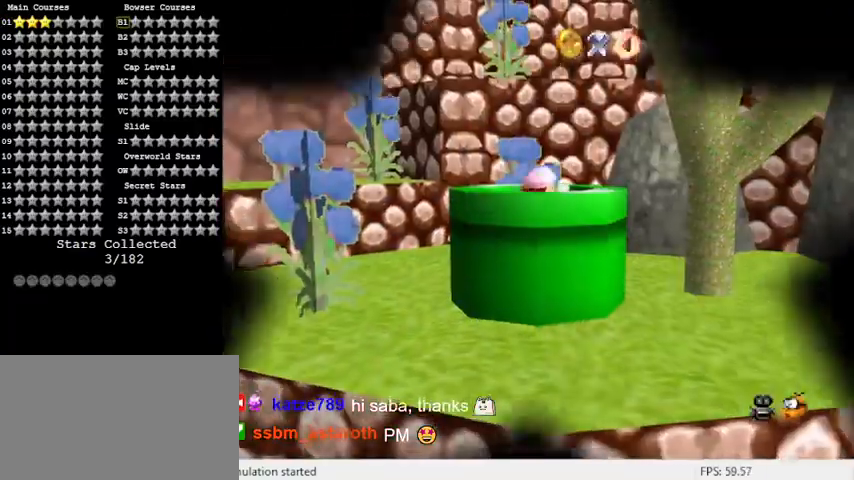
{"keys": [], "events": []}
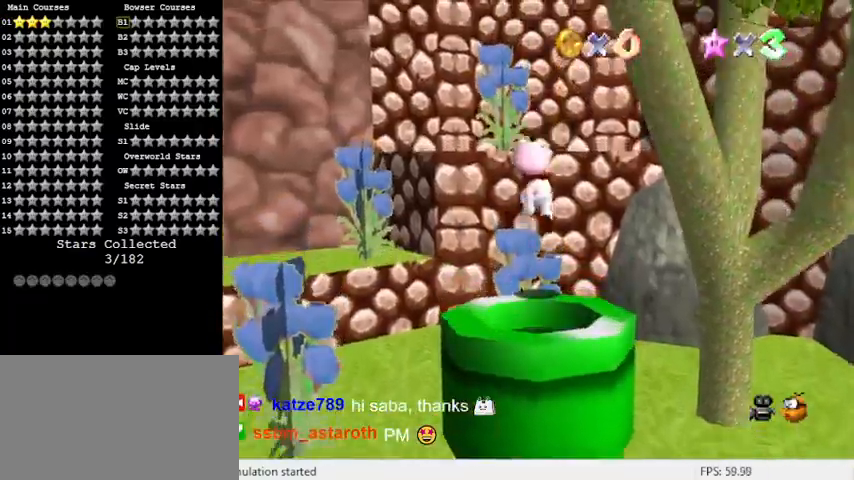
{"keys": [], "events": [[67, "d", "down"], [67, "s", "down"], [233, "d", "up"], [233, "s", "up"]]}
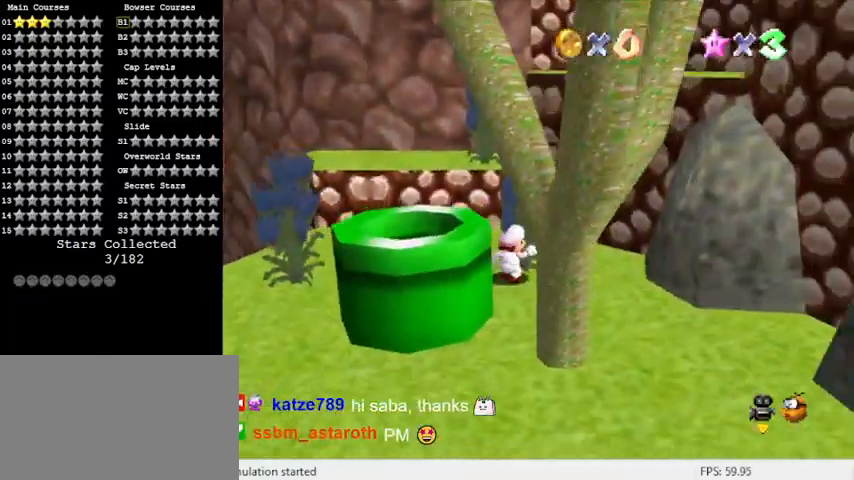
{"keys": ["right"], "events": [[33, "up", "down"], [167, "a", "down"], [200, "left", "down"], [300, "up", "up"], [333, "a", "up"], [500, "left", "up"], [500, "right", "down"]]}
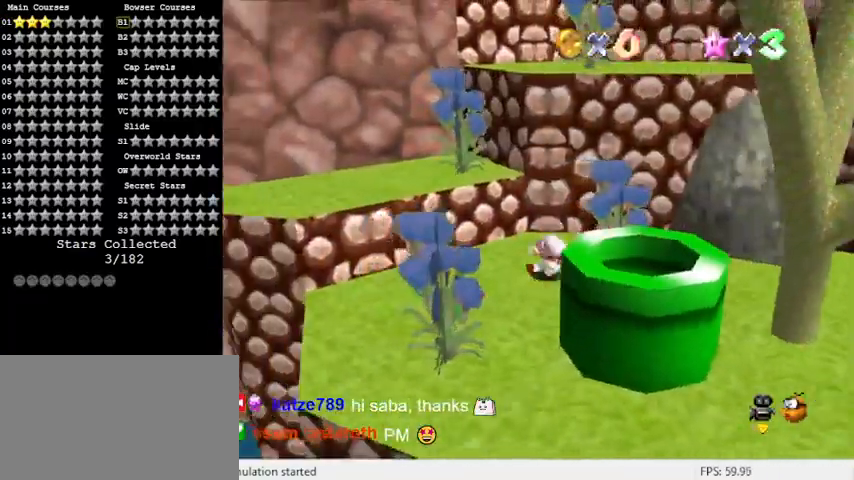
{"keys": ["up"], "events": [[33, "up", "down"], [133, "shift", "down"], [300, "right", "up"], [467, "shift", "up"]]}
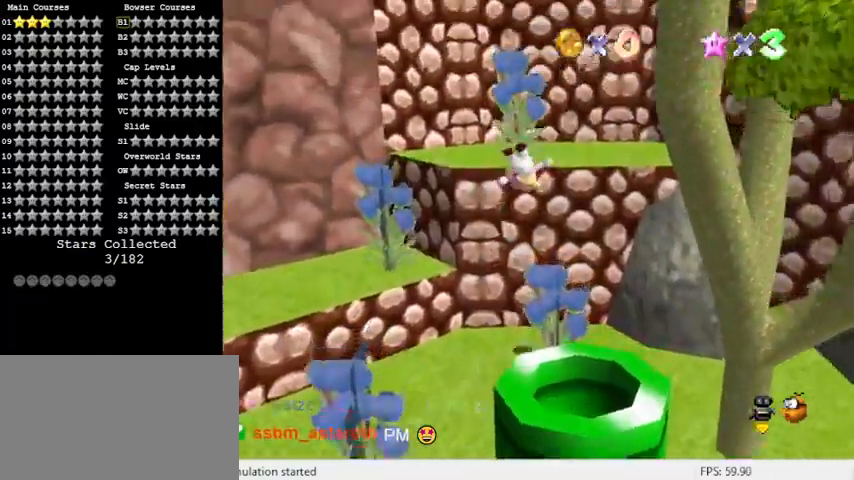
{"keys": ["a", "left"], "events": [[400, "a", "down"], [400, "left", "down"], [400, "up", "up"]]}
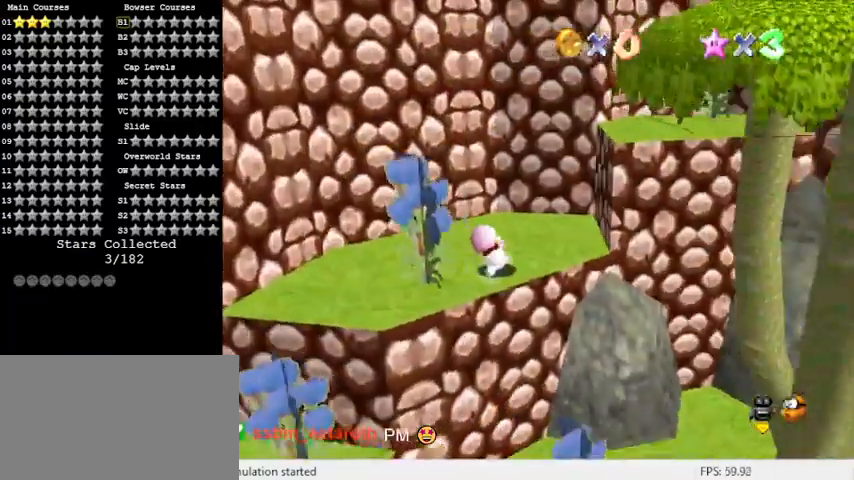
{"keys": ["left"], "events": [[67, "left", "up"], [100, "a", "up"], [300, "a", "down"], [300, "left", "down"], [333, "up", "down"], [467, "a", "up"], [467, "up", "up"]]}
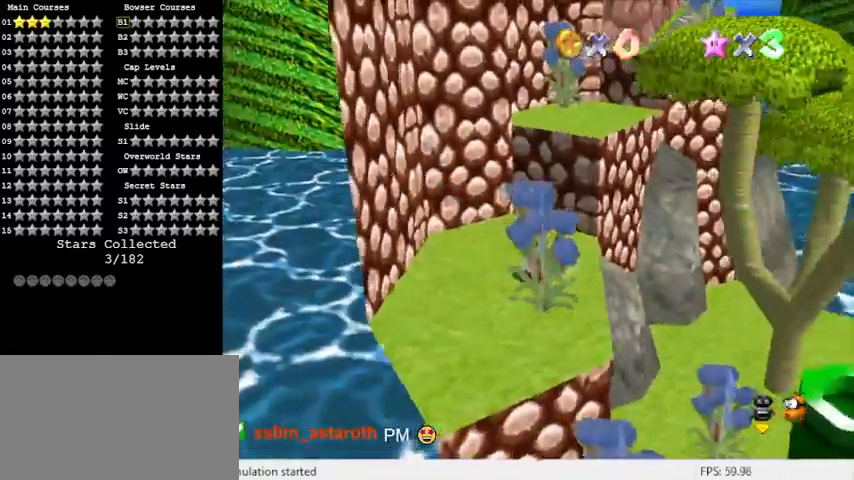
{"keys": ["shift", "up"], "events": [[167, "left", "up"], [167, "right", "down"], [200, "up", "down"], [333, "shift", "down"], [500, "right", "up"]]}
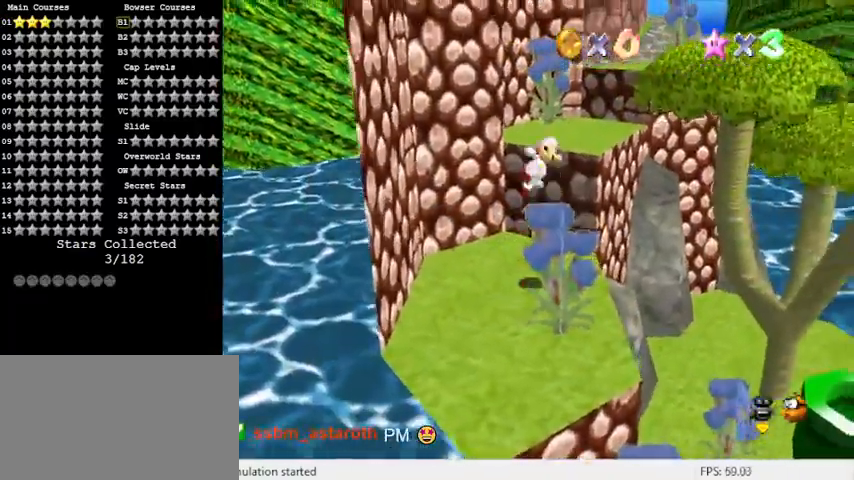
{"keys": ["left", "up"], "events": [[167, "shift", "up"], [467, "left", "down"]]}
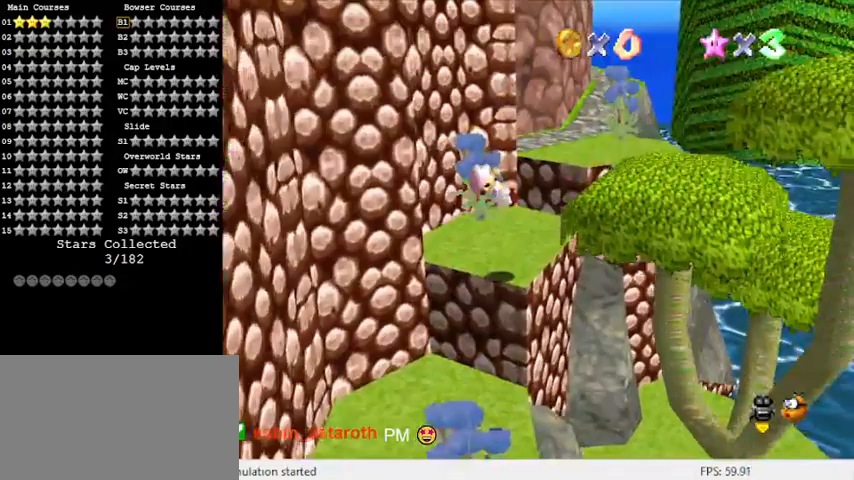
{"keys": ["shift", "up"], "events": [[100, "left", "up"], [400, "shift", "down"]]}
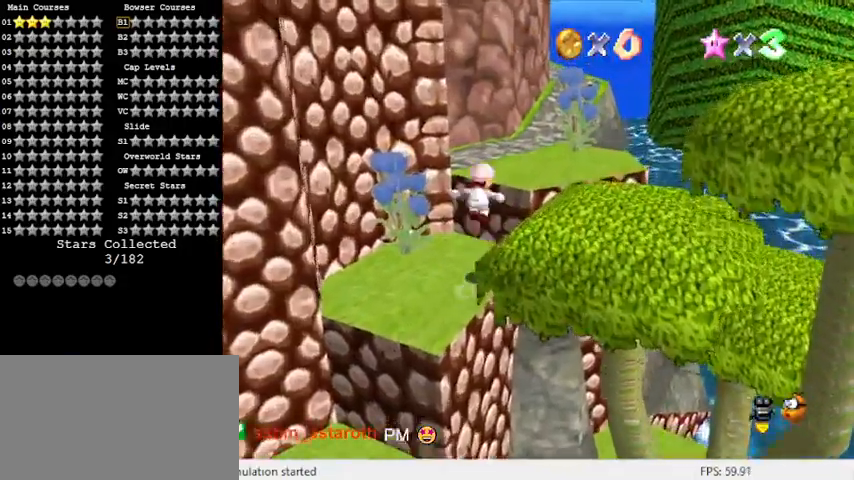
{"keys": ["d", "left", "up"], "events": [[67, "up", "up"], [133, "right", "down"], [233, "ctrl", "down"], [333, "right", "up"], [333, "shift", "up"], [367, "ctrl", "up"], [367, "up", "down"], [433, "left", "down"], [467, "d", "down"]]}
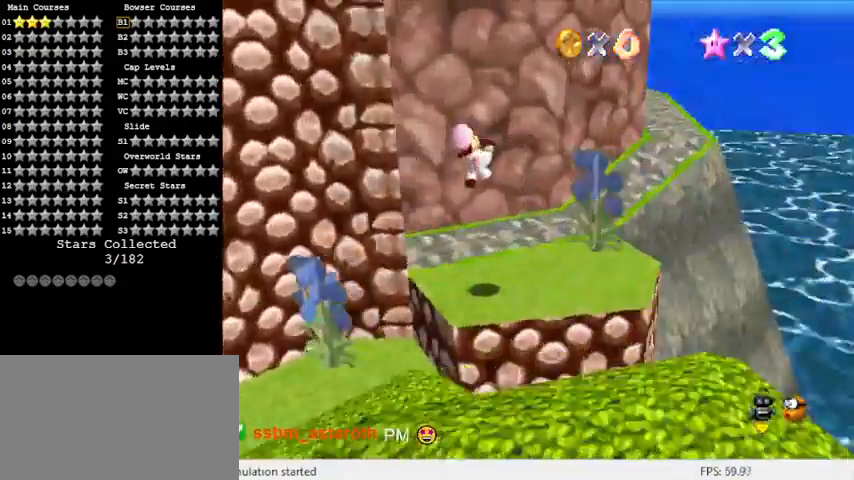
{"keys": ["right", "up"], "events": [[67, "left", "up"], [100, "d", "up"], [267, "right", "down"]]}
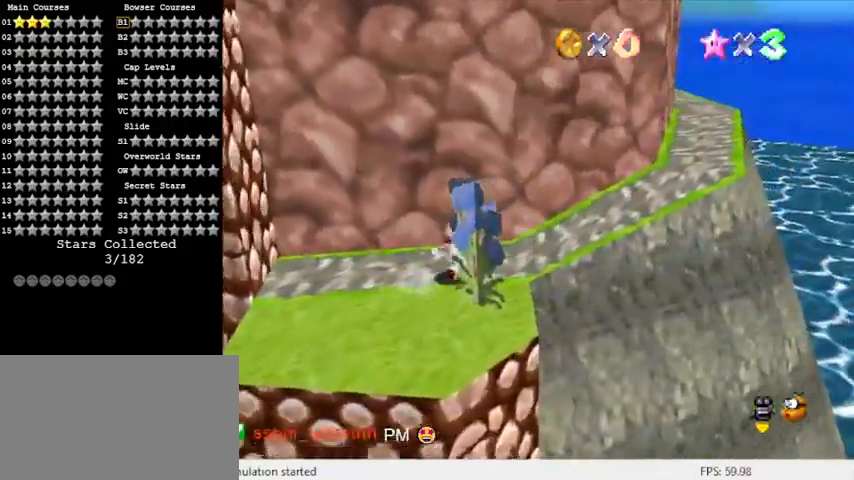
{"keys": ["right", "up"], "events": [[233, "up", "up"], [467, "up", "down"]]}
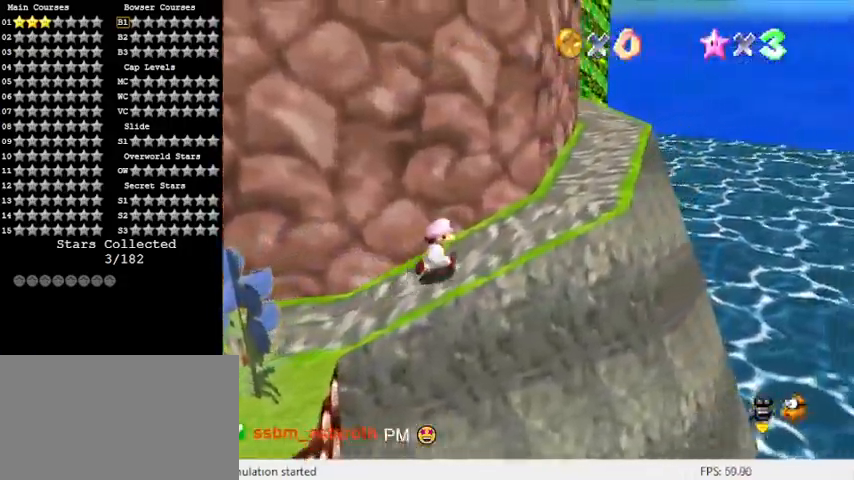
{"keys": ["right", "up"], "events": [[100, "shift", "down"], [267, "shift", "up"], [367, "d", "down"], [500, "d", "up"]]}
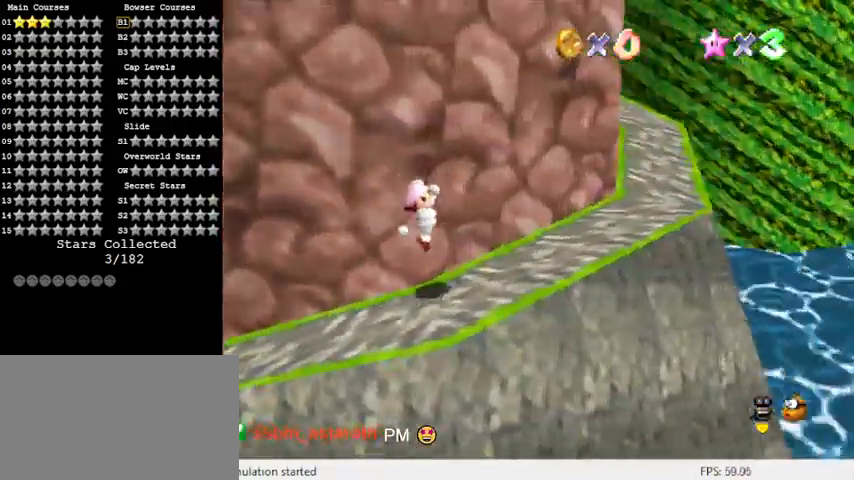
{"keys": ["right"], "events": [[100, "up", "up"]]}
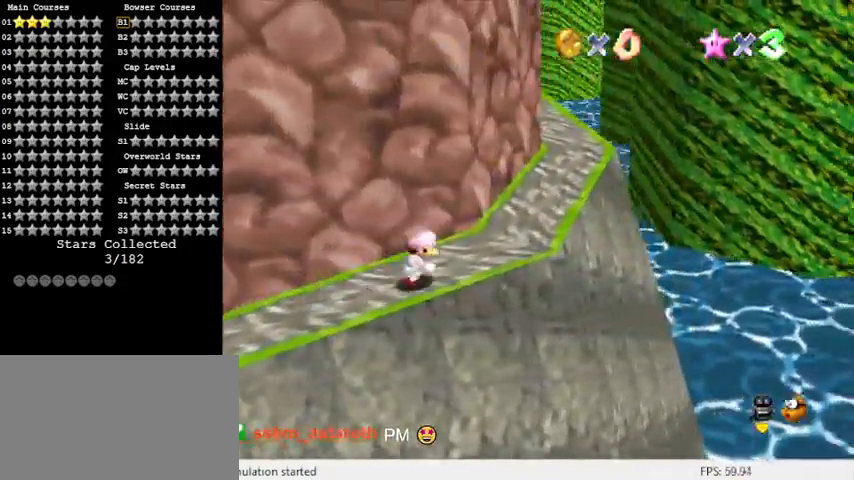
{"keys": ["right", "up"], "events": [[33, "up", "down"], [167, "up", "up"], [300, "up", "down"]]}
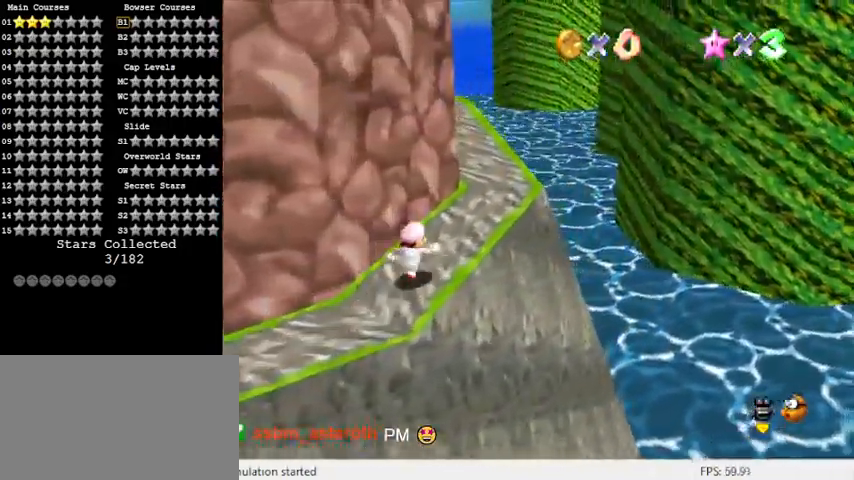
{"keys": ["right"], "events": [[67, "d", "down"], [167, "d", "up"], [367, "up", "up"]]}
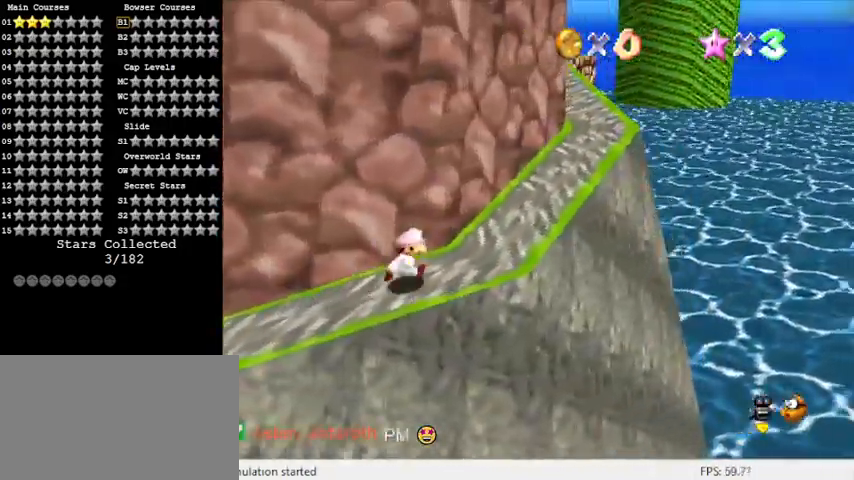
{"keys": ["right", "up"], "events": [[33, "up", "down"], [133, "up", "up"], [267, "up", "down"]]}
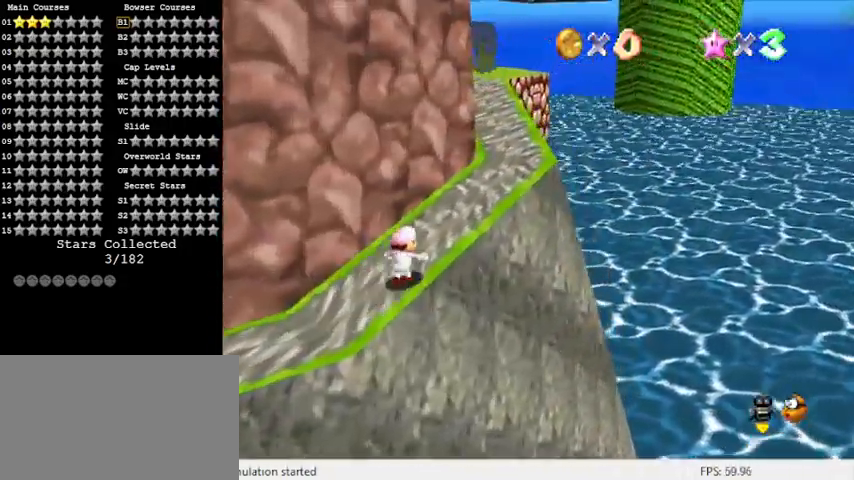
{"keys": ["d", "left", "up"], "events": [[200, "shift", "down"], [233, "right", "up"], [367, "left", "down"], [367, "shift", "up"], [500, "d", "down"]]}
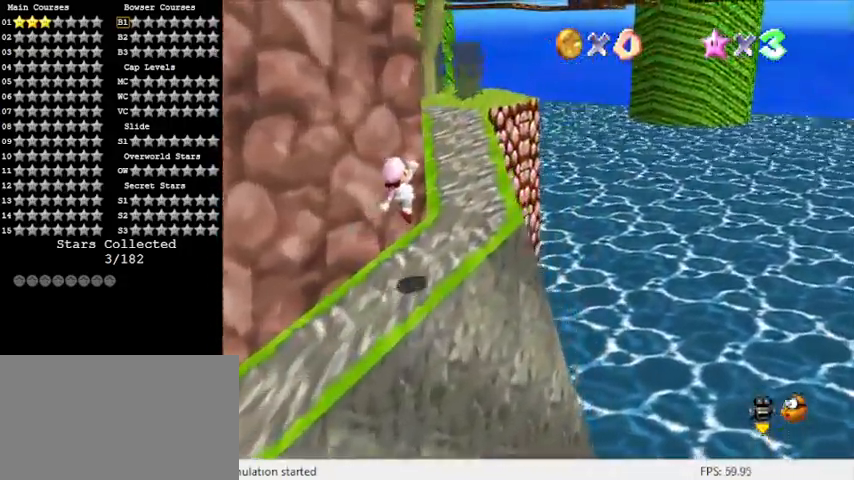
{"keys": ["right", "up"], "events": [[100, "left", "up"], [167, "d", "up"], [300, "right", "down"]]}
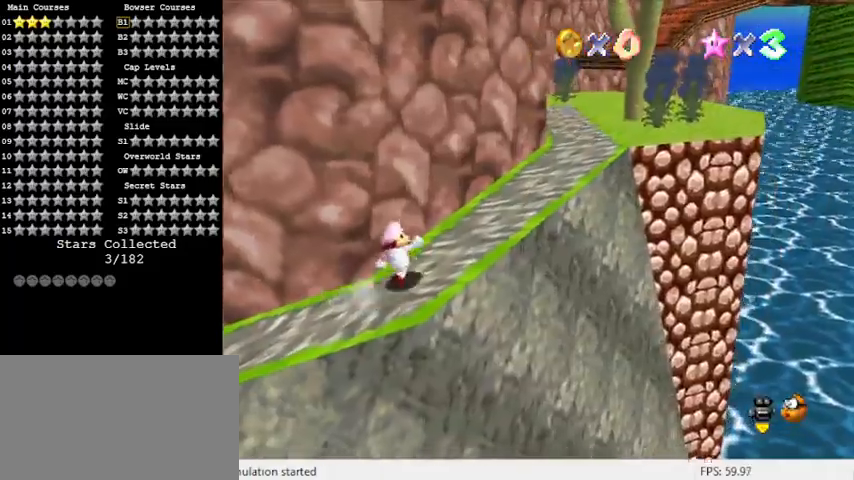
{"keys": ["ctrl", "right", "up"], "events": [[100, "shift", "down"], [267, "shift", "up"], [500, "ctrl", "down"]]}
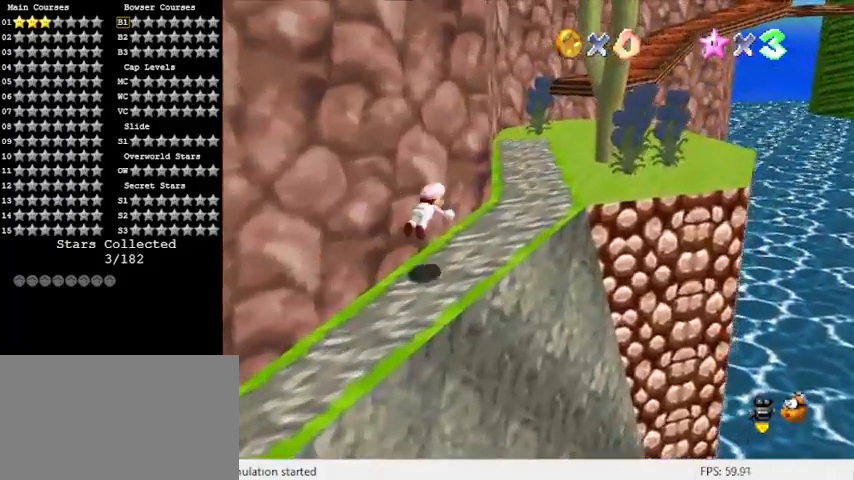
{"keys": ["left", "up"], "events": [[133, "shift", "down"], [233, "ctrl", "up"], [267, "right", "up"], [267, "shift", "up"], [300, "shift", "down"], [500, "left", "down"], [500, "shift", "up"]]}
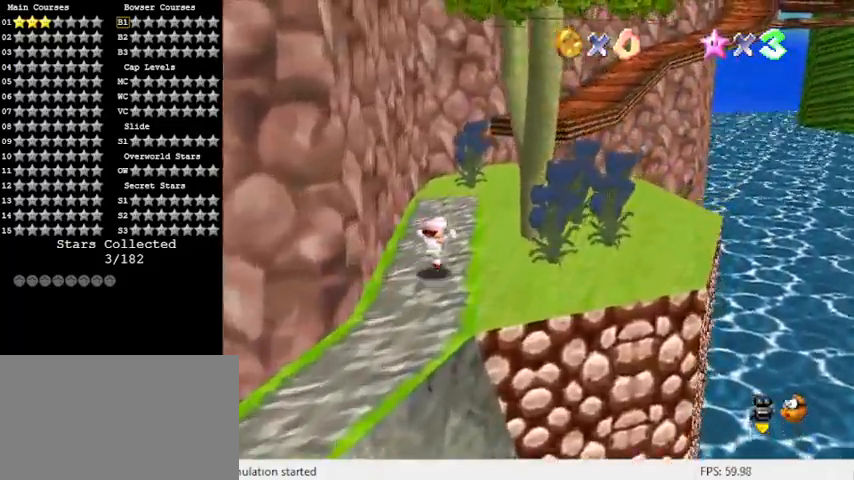
{"keys": ["left", "up"], "events": [[33, "up", "up"], [100, "left", "up"], [133, "a", "down"], [200, "up", "down"], [333, "a", "up"], [433, "left", "down"]]}
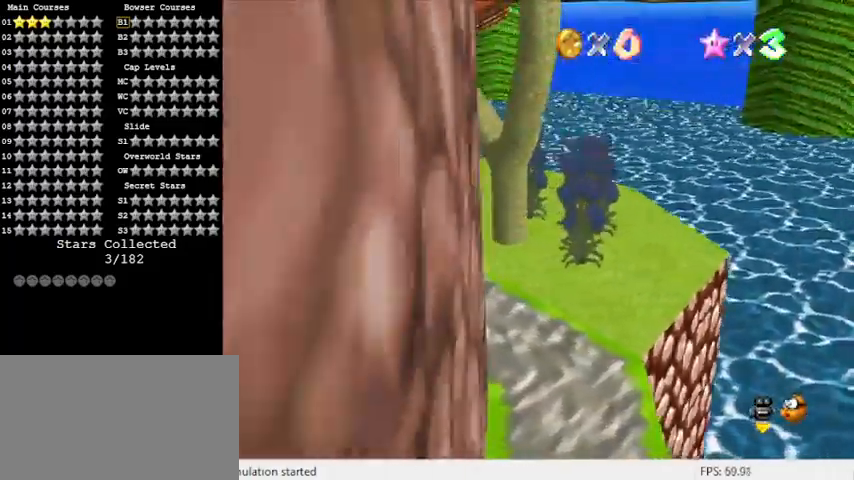
{"keys": ["left", "up"], "events": [[300, "left", "up"], [367, "left", "down"]]}
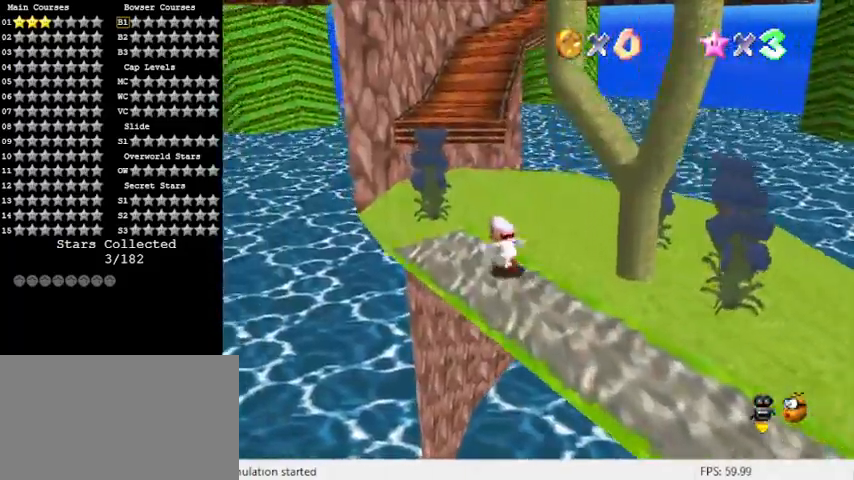
{"keys": ["up"], "events": [[167, "left", "up"]]}